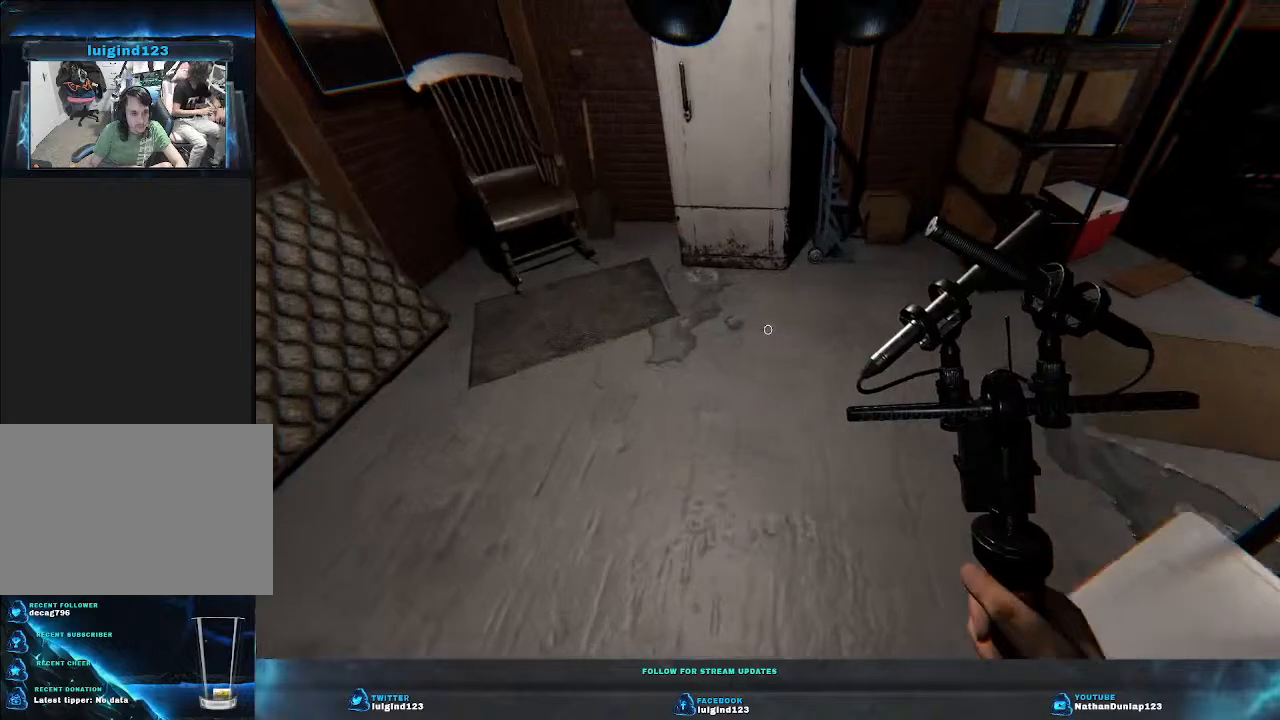
Gameplay with keyboard; each line is a JSON object with the keys held at the frame after it. "events" lists presses ("down") and releases ("up") of "a", "ctrl", "d", "e", "f", "q", "r", "s", "shift", "space", "tab" and "w" between this image and that frame as [ms after this image, input, new state], when the widget could be followed in between. No other keys are recorded. Mouse input is not recorded.
{"keys": [], "events": [[400, "w", "up"]]}
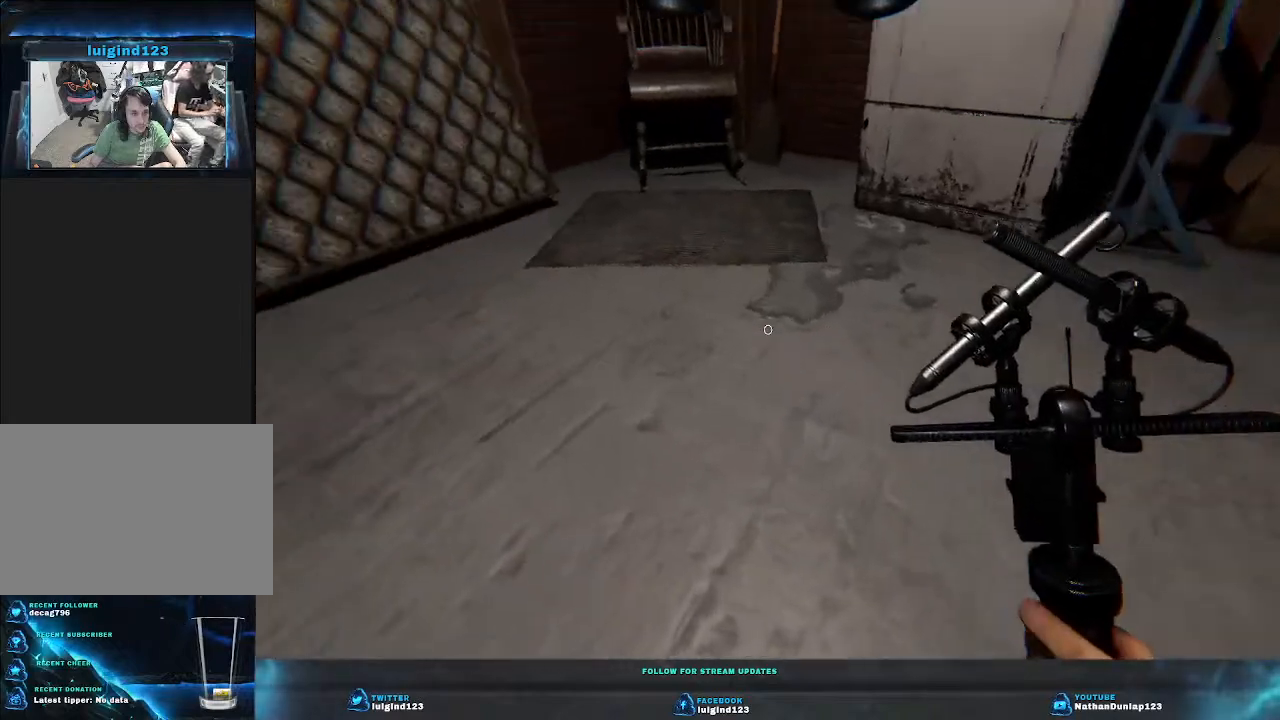
{"keys": [], "events": [[100, "w", "down"], [233, "w", "up"]]}
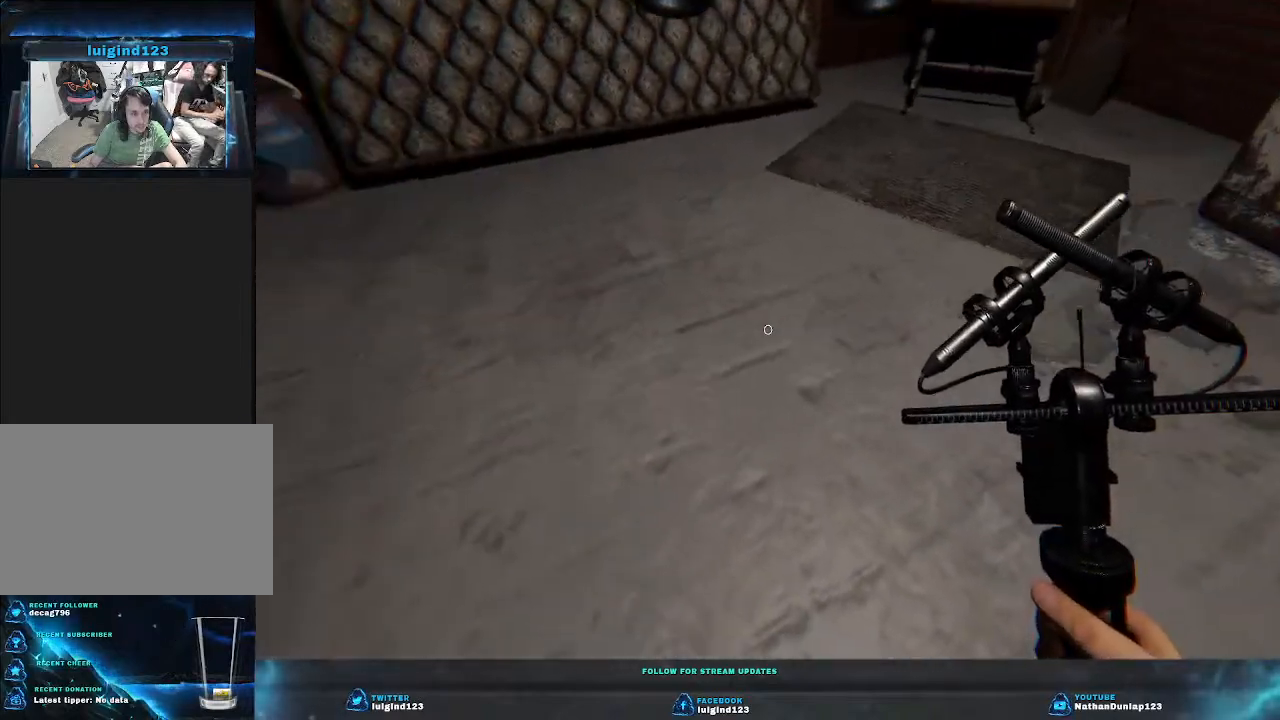
{"keys": [], "events": [[66, "f", "down"], [466, "f", "up"]]}
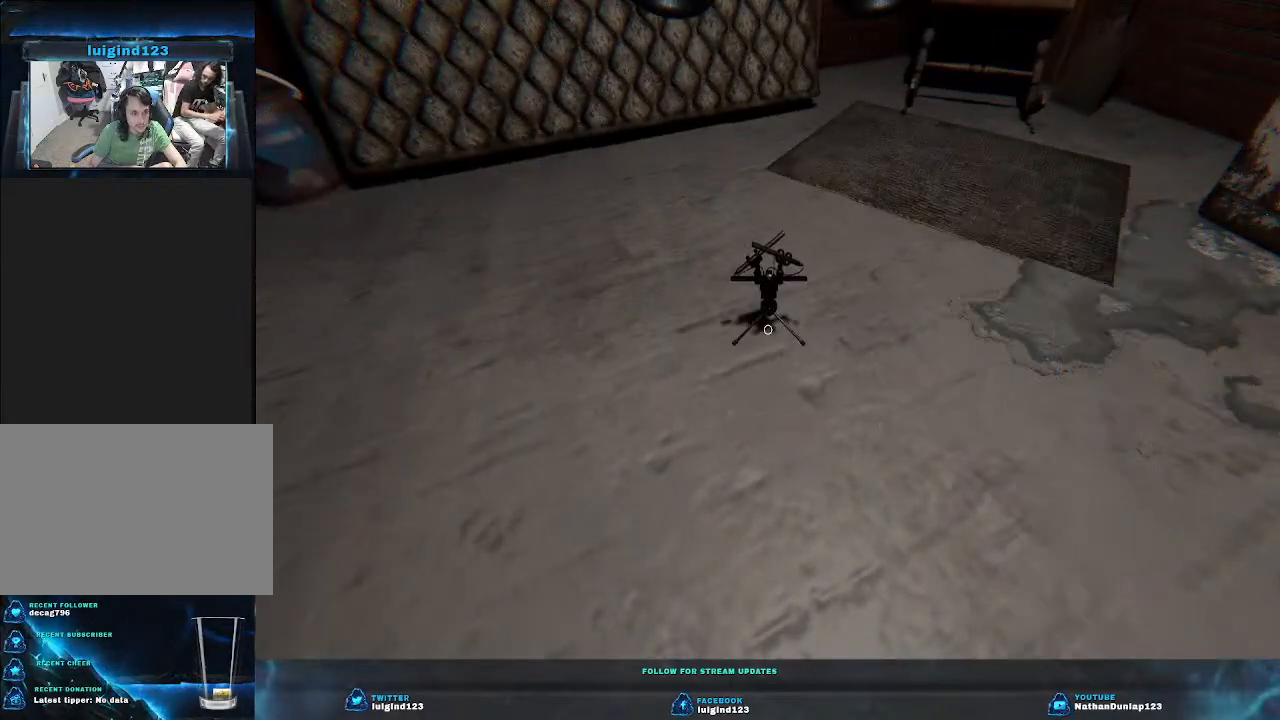
{"keys": [], "events": []}
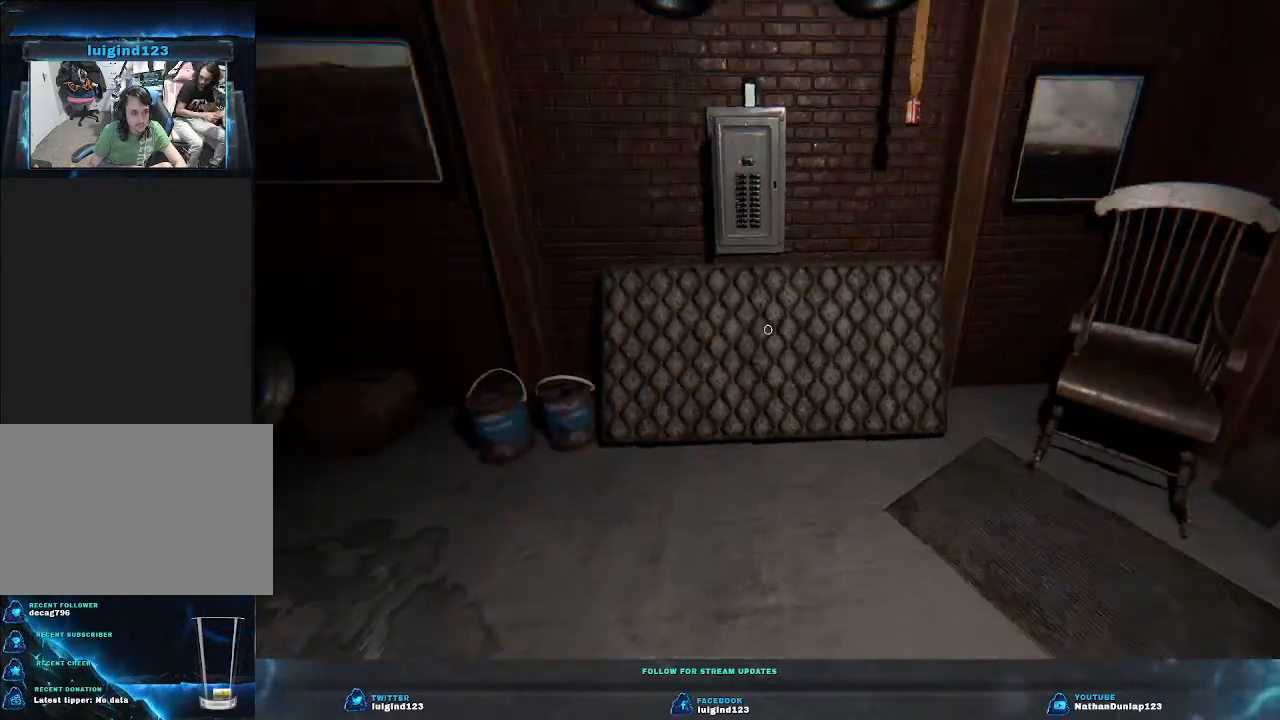
{"keys": ["a", "w"], "events": [[466, "a", "down"], [466, "w", "down"]]}
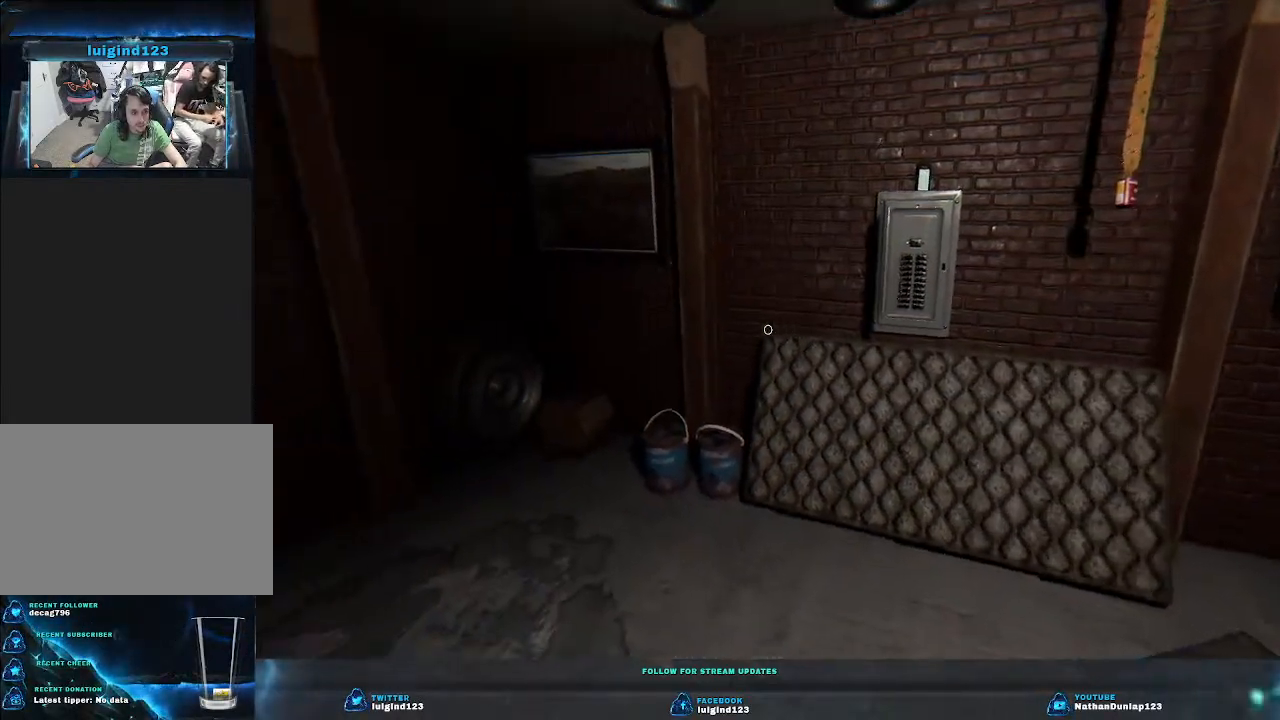
{"keys": ["shift", "w"], "events": [[200, "a", "up"], [233, "shift", "down"]]}
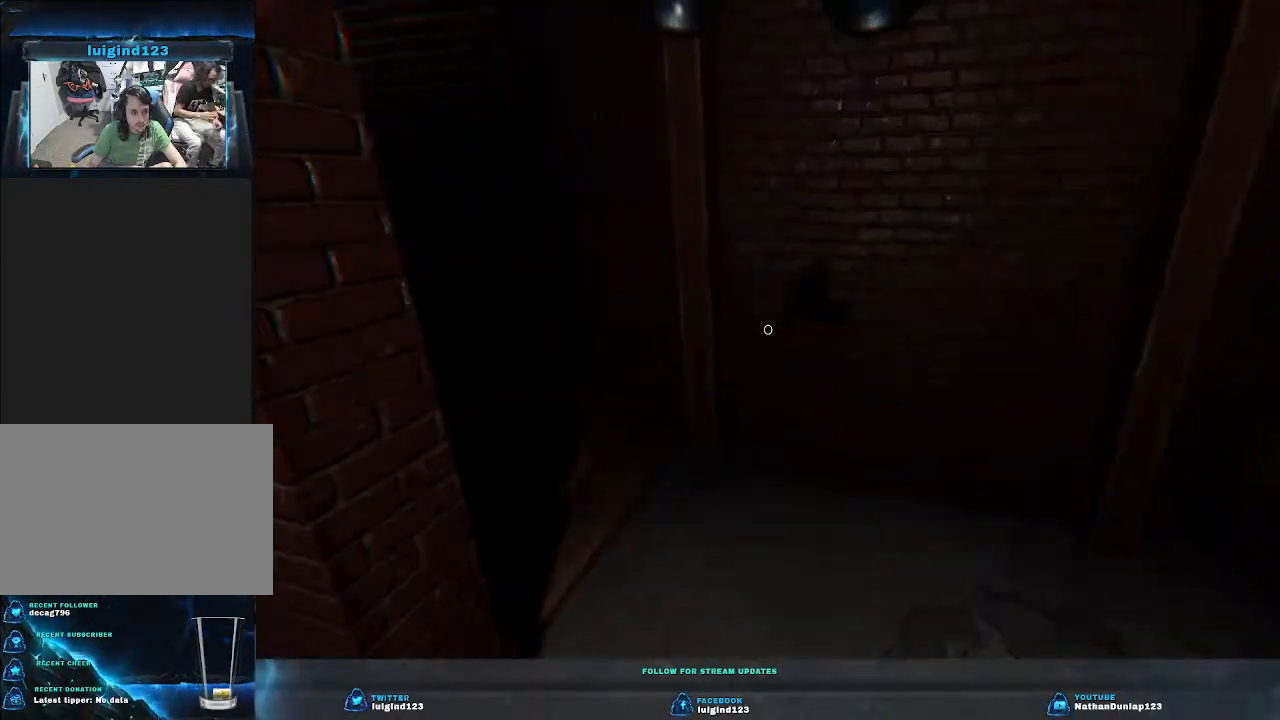
{"keys": ["shift", "w"], "events": []}
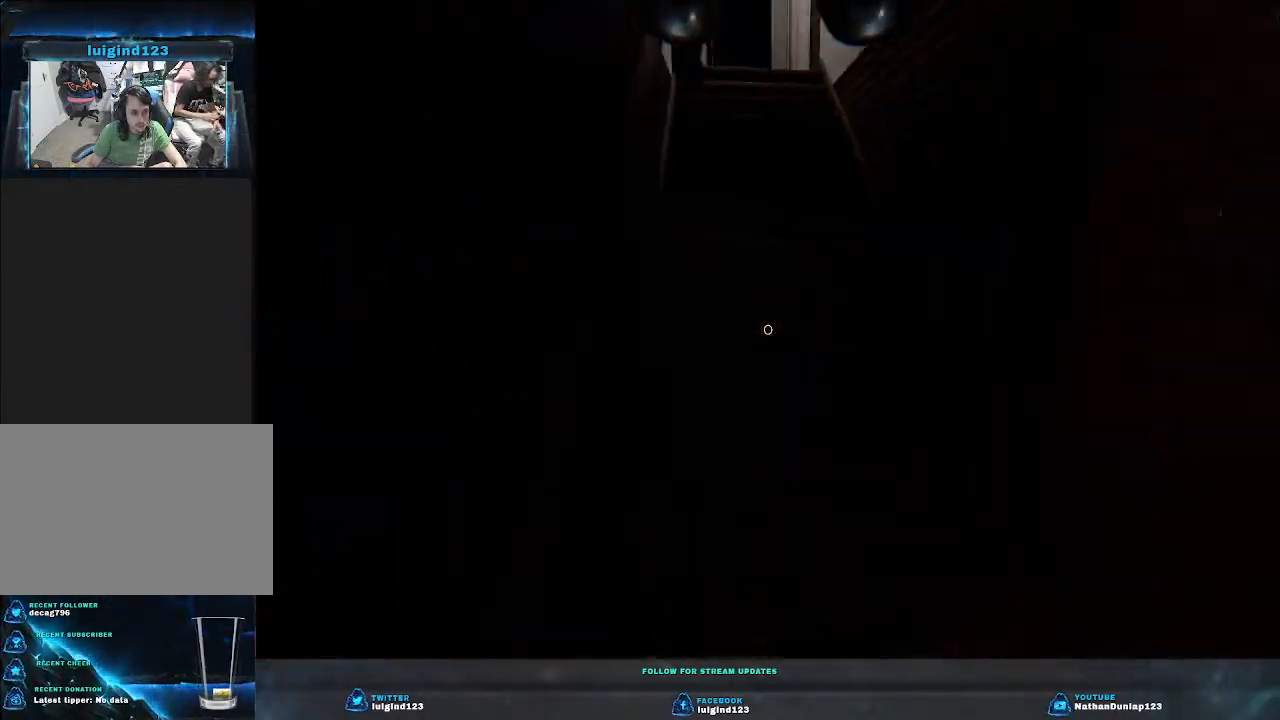
{"keys": ["shift", "w"], "events": []}
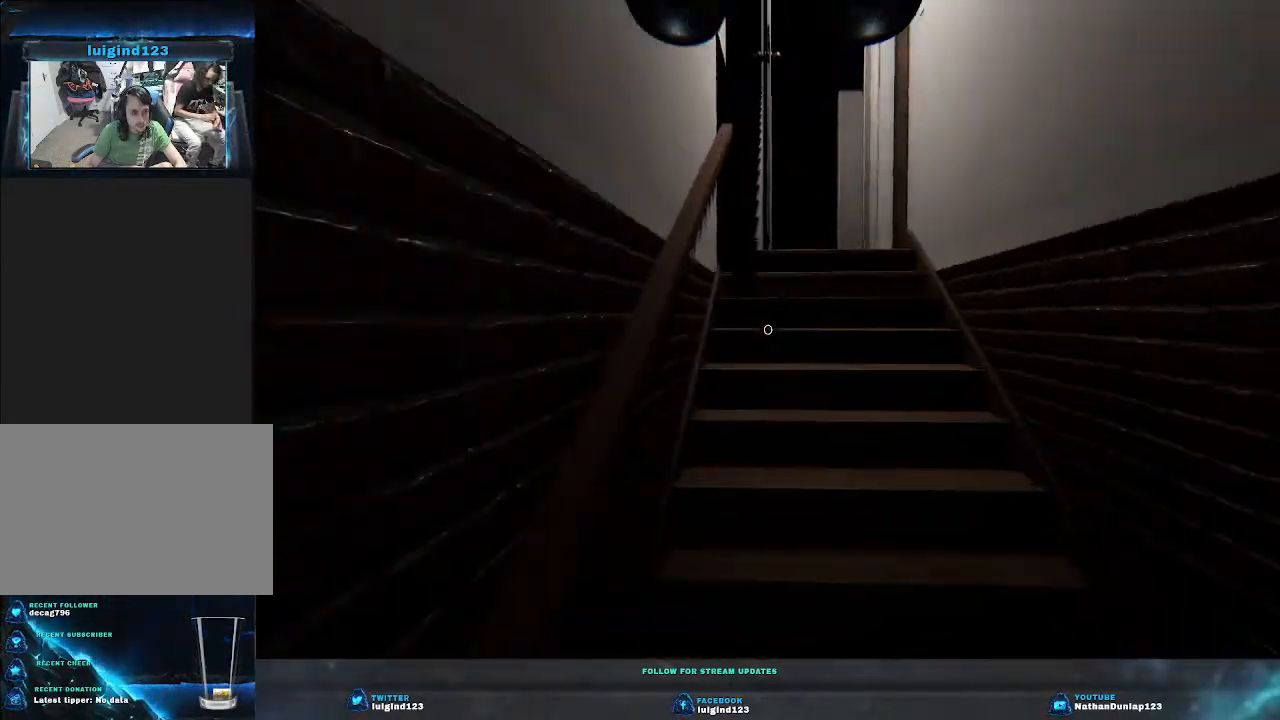
{"keys": ["shift", "w"], "events": []}
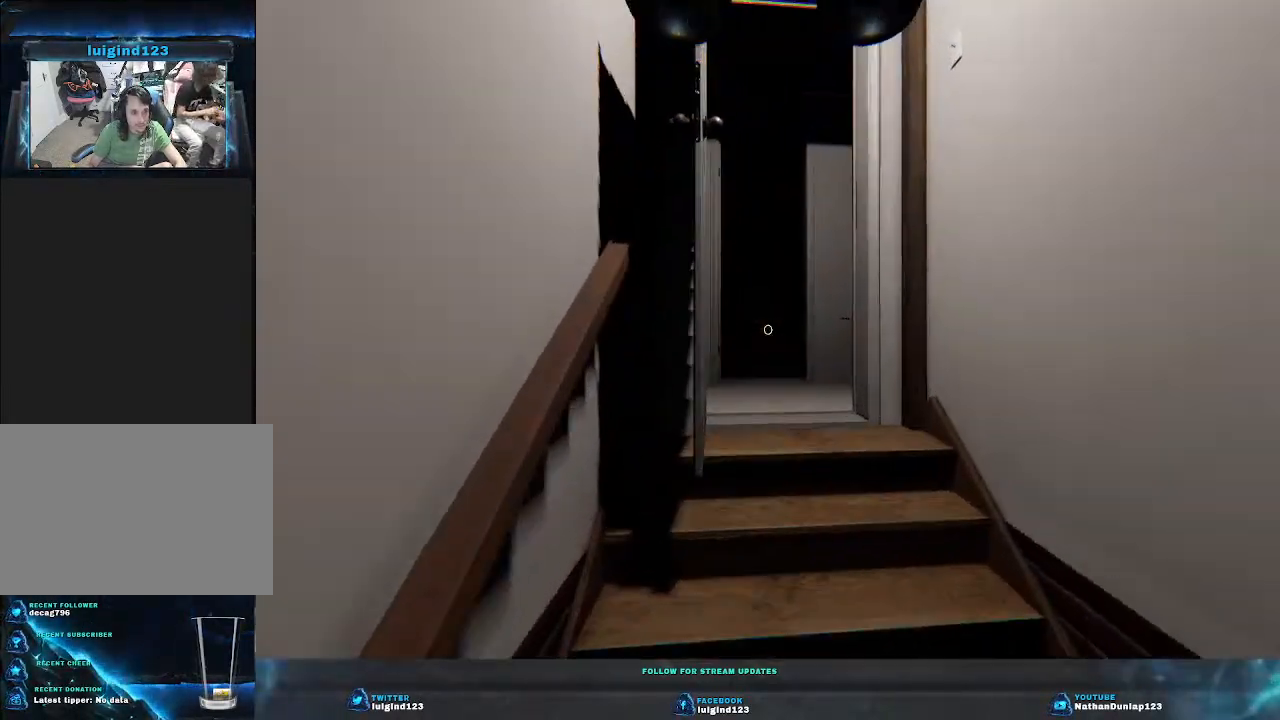
{"keys": ["shift", "w"], "events": []}
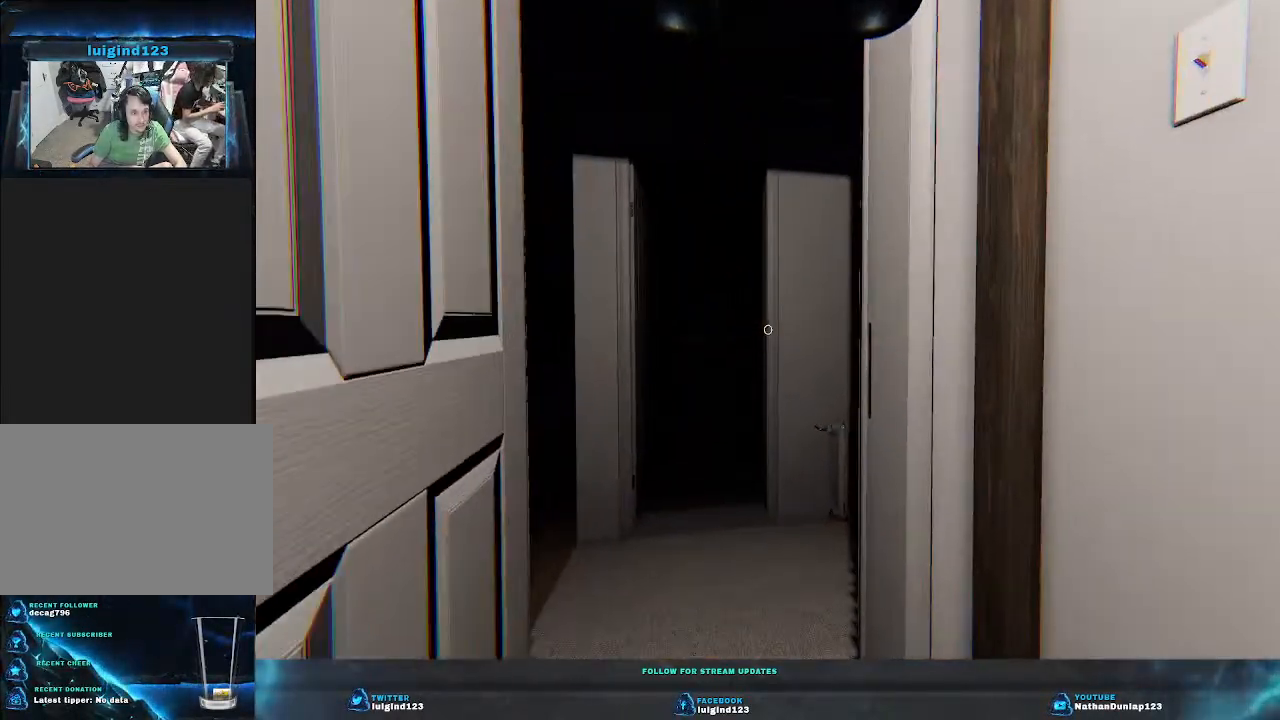
{"keys": ["shift", "w"], "events": []}
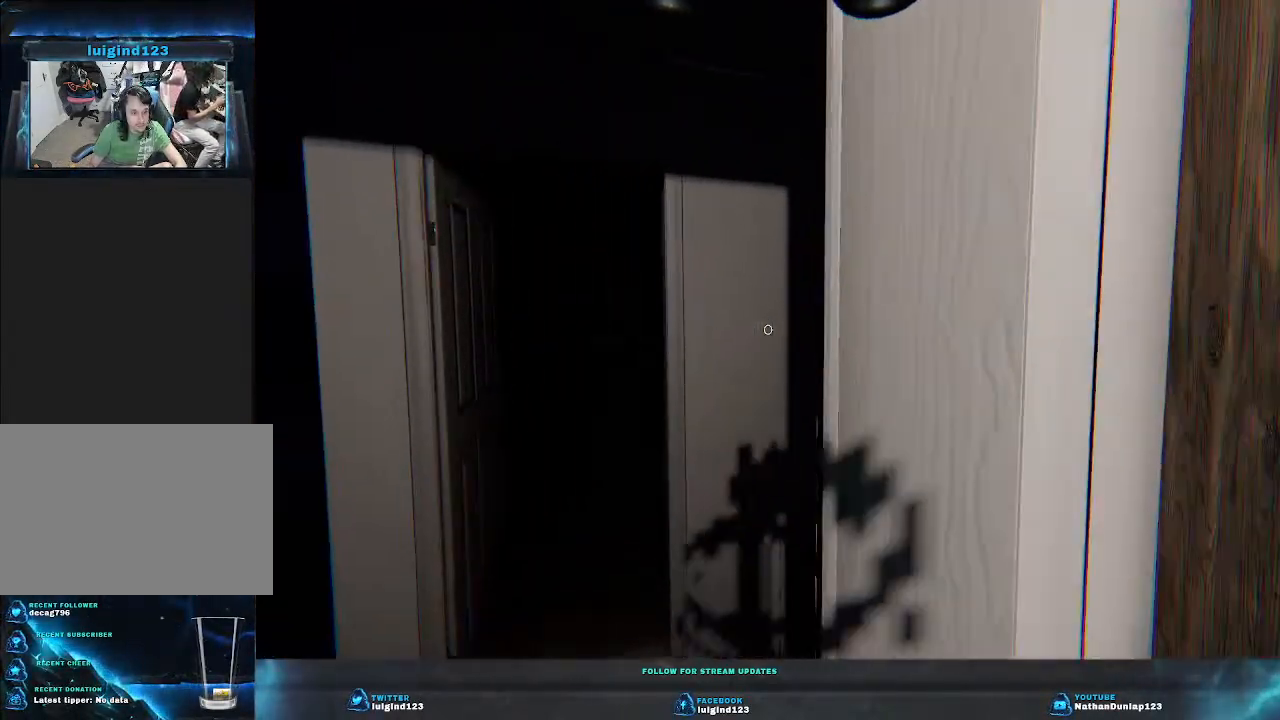
{"keys": ["w"], "events": [[33, "a", "down"], [166, "a", "up"], [433, "shift", "up"]]}
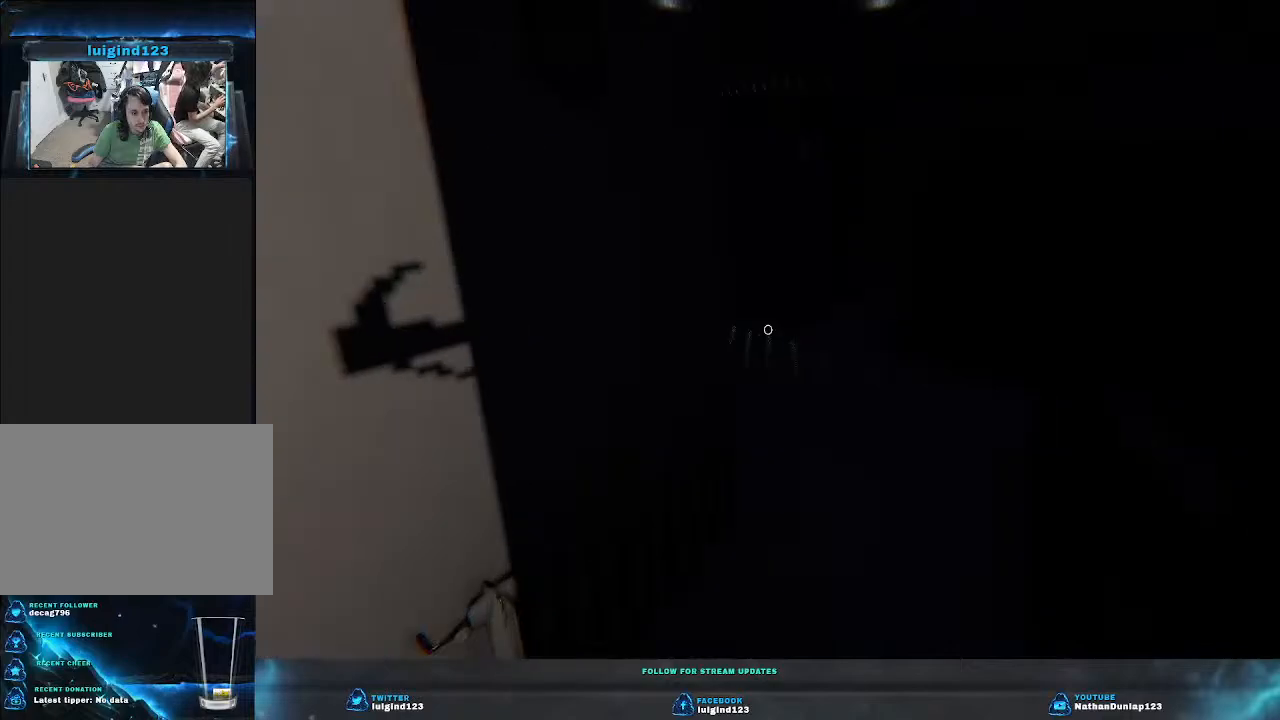
{"keys": ["w"], "events": []}
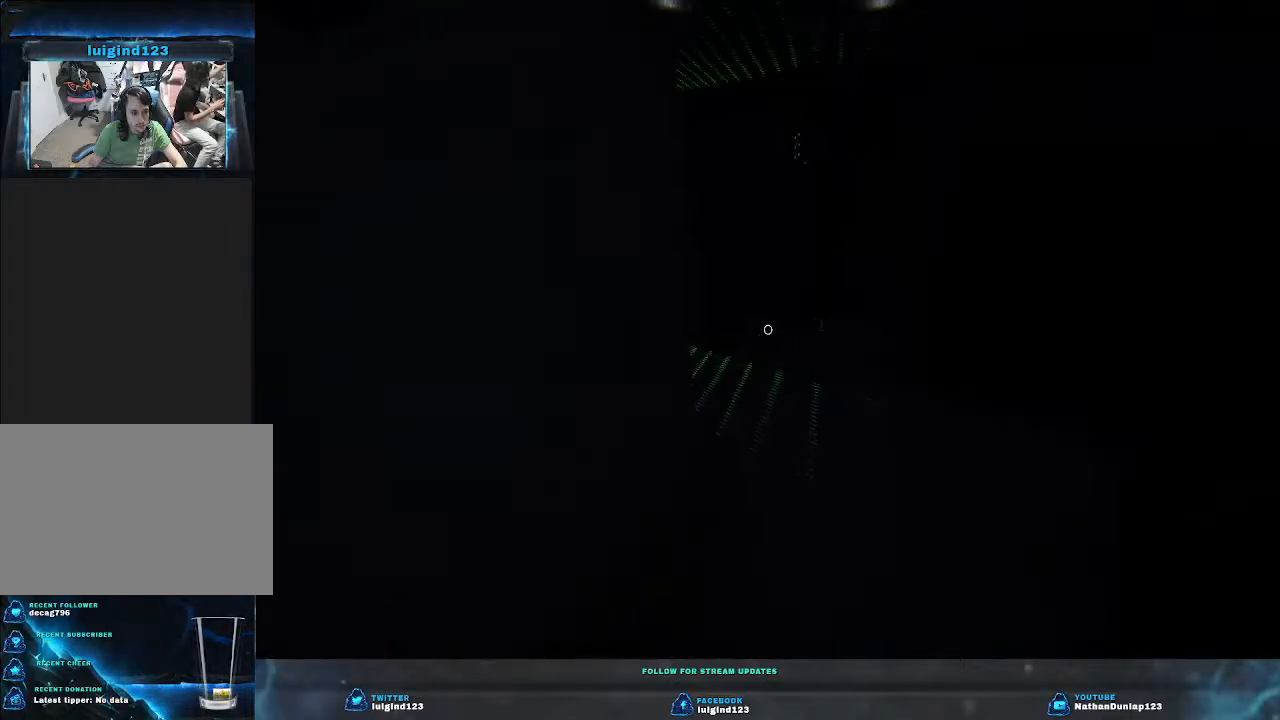
{"keys": ["d", "shift", "w"], "events": [[433, "d", "down"], [466, "shift", "down"]]}
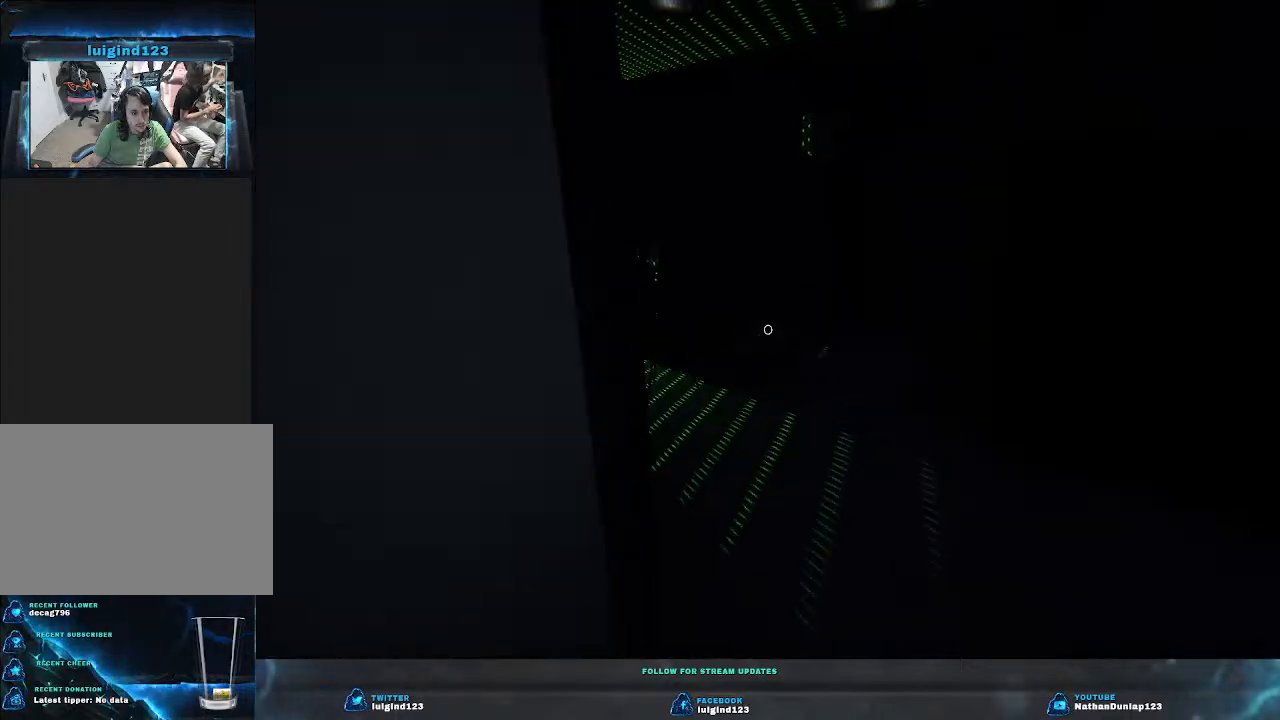
{"keys": ["shift", "w"], "events": [[166, "d", "up"]]}
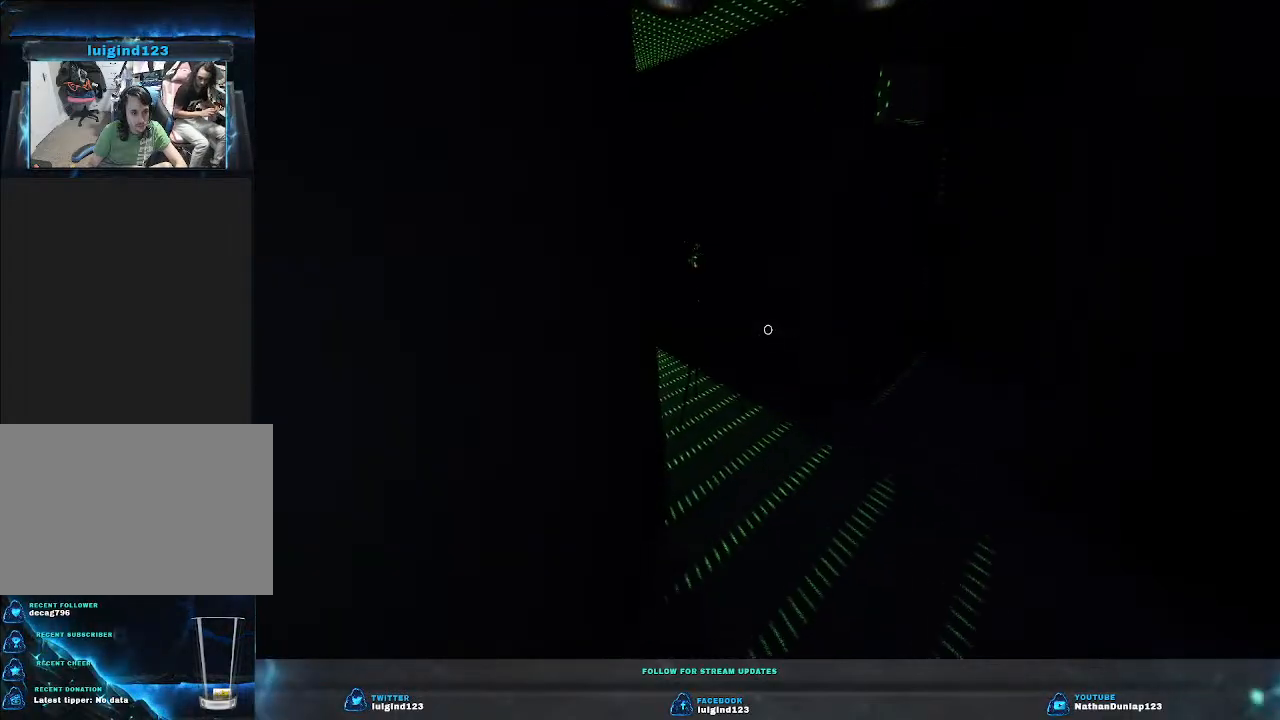
{"keys": ["shift", "w"], "events": [[66, "shift", "up"], [400, "shift", "down"]]}
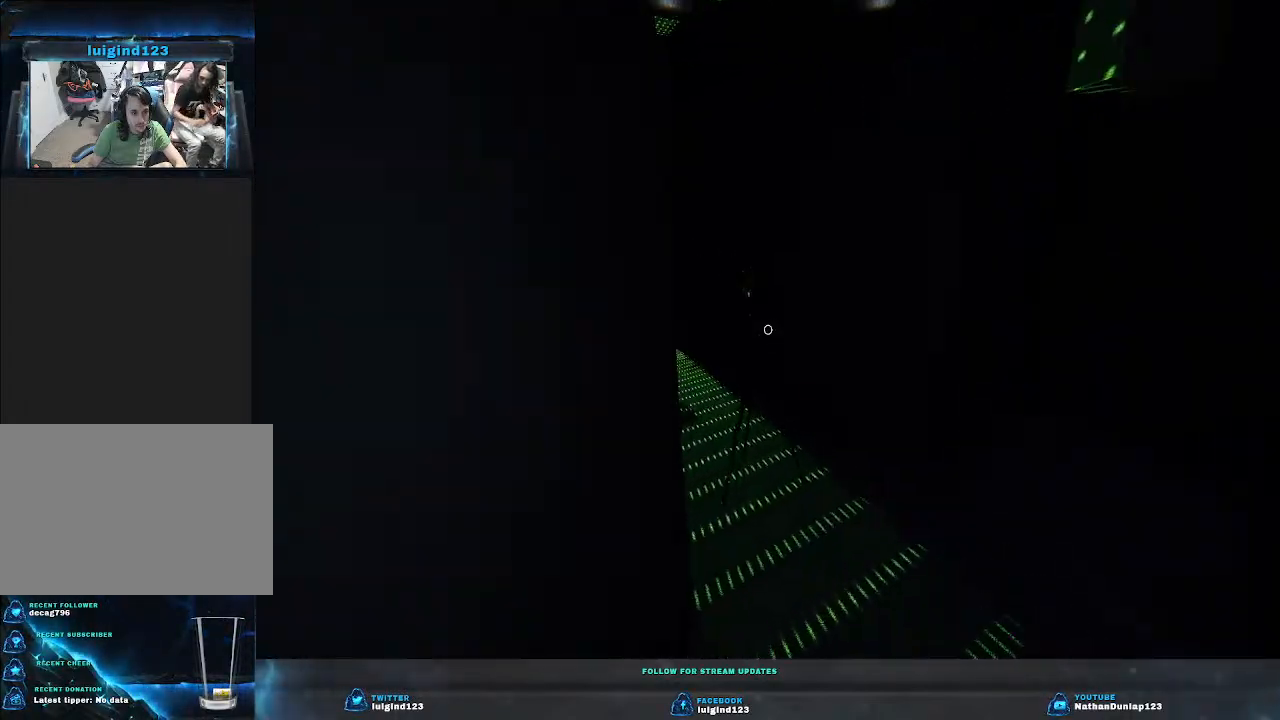
{"keys": ["shift", "w"], "events": [[33, "d", "down"], [133, "d", "up"]]}
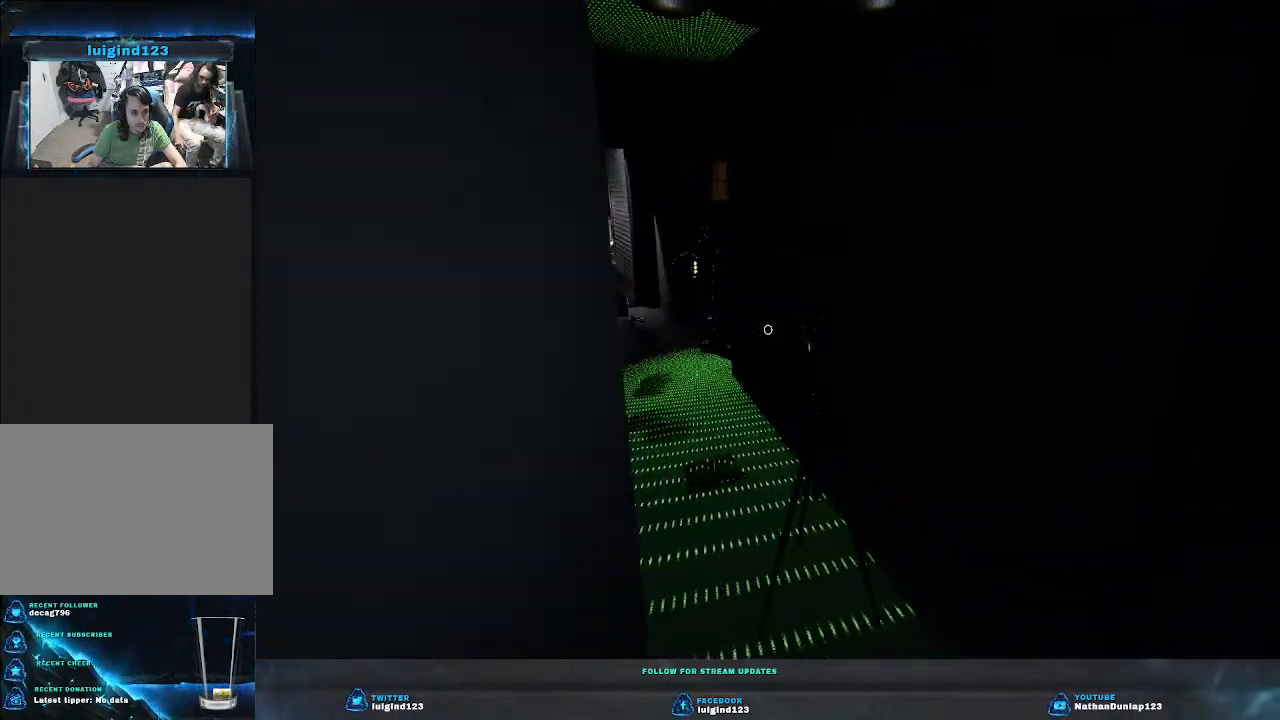
{"keys": ["shift", "w"], "events": []}
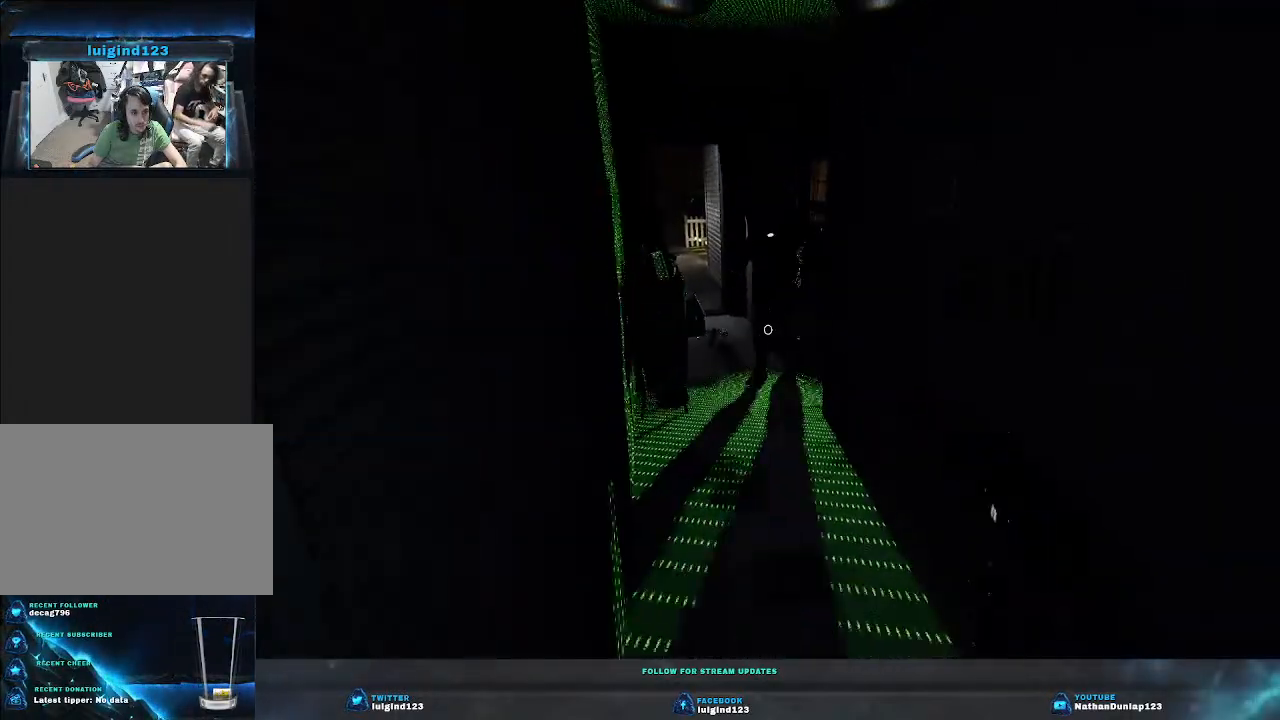
{"keys": ["w"], "events": [[366, "shift", "up"]]}
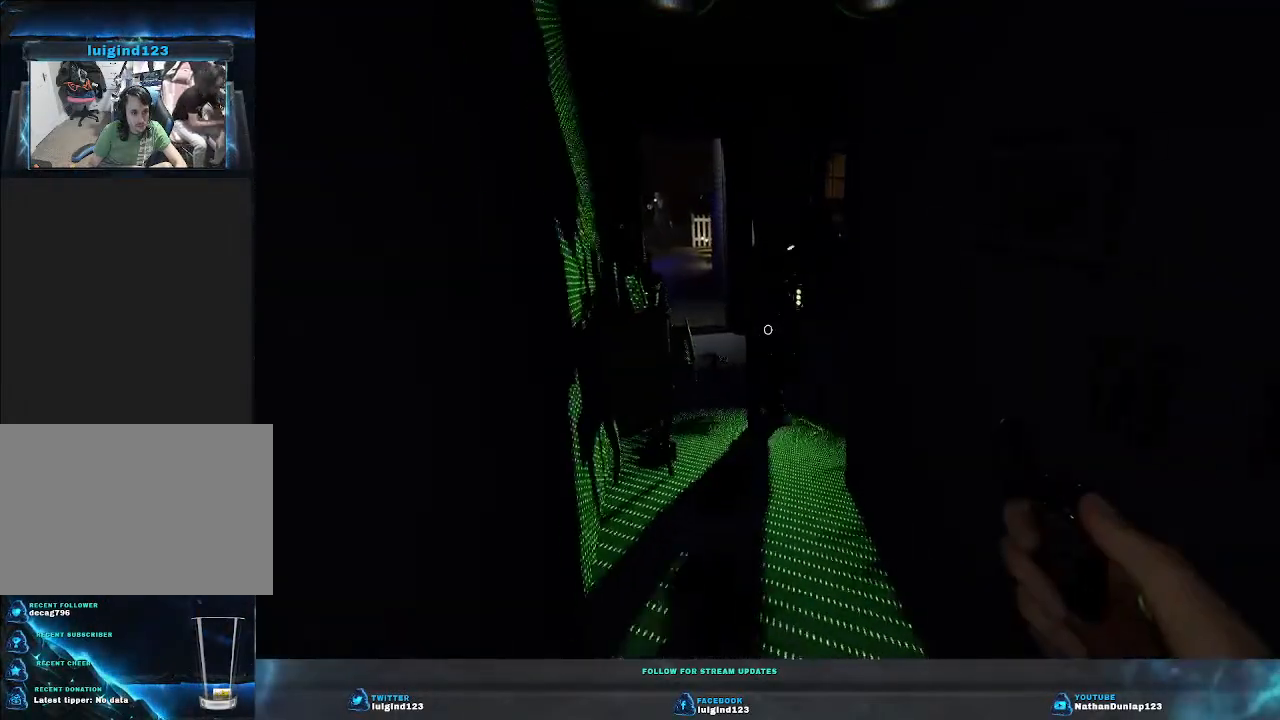
{"keys": ["w"], "events": []}
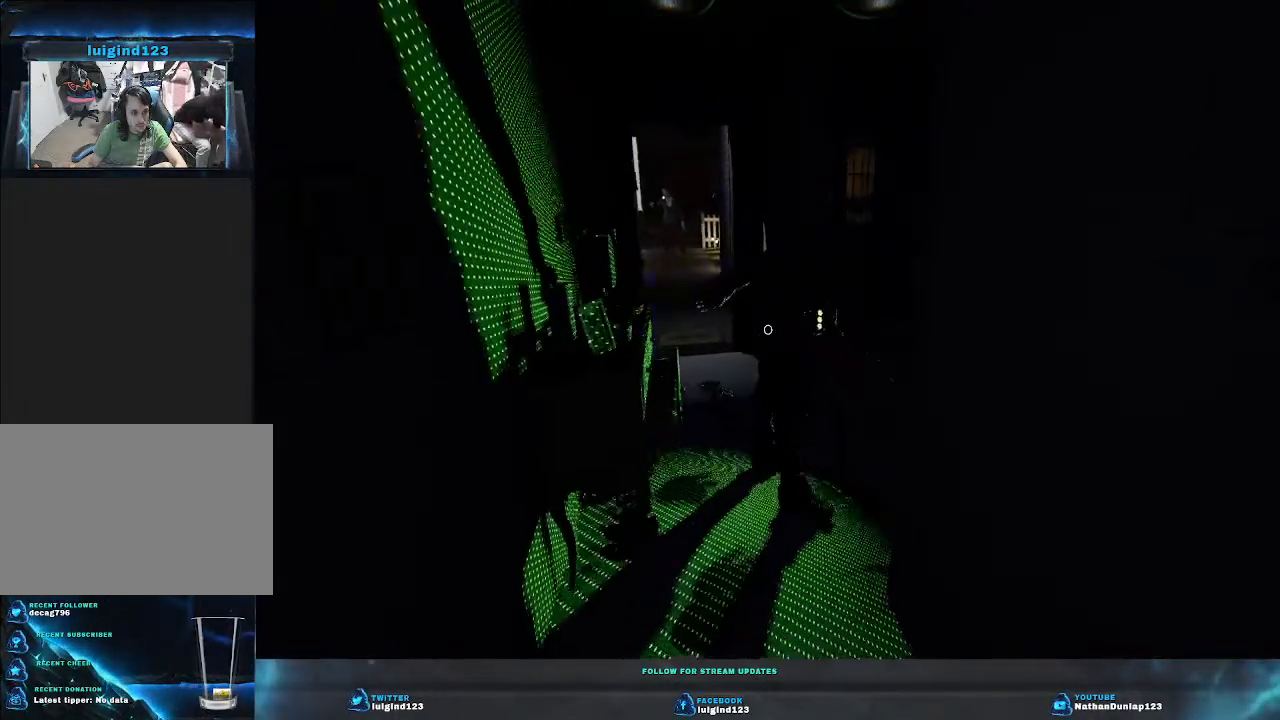
{"keys": ["w"], "events": []}
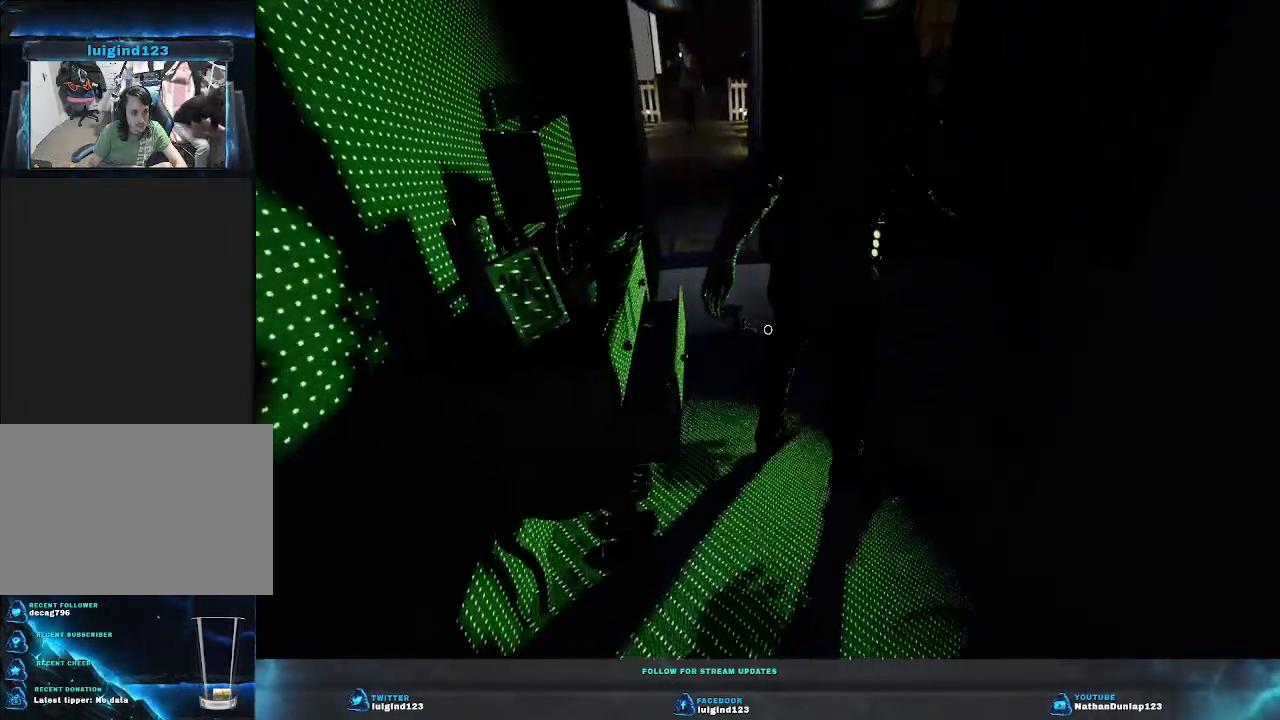
{"keys": ["a", "w"], "events": [[433, "a", "down"]]}
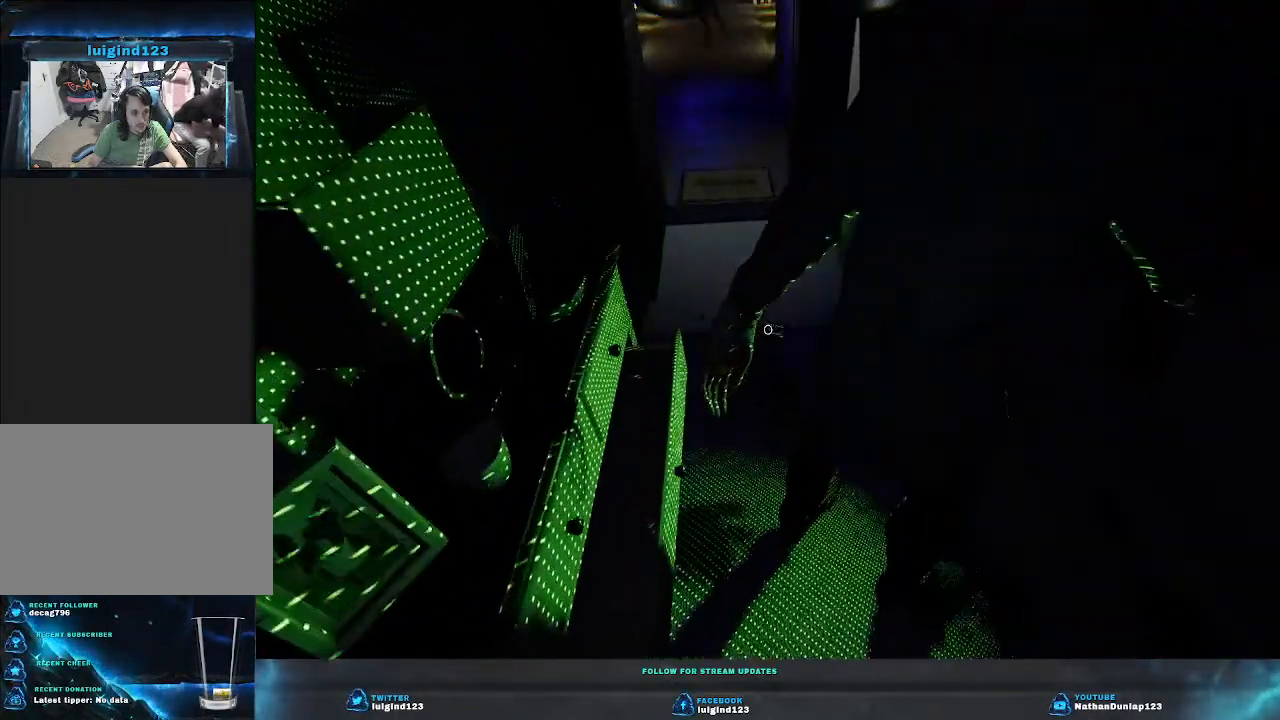
{"keys": ["w"], "events": [[133, "a", "up"]]}
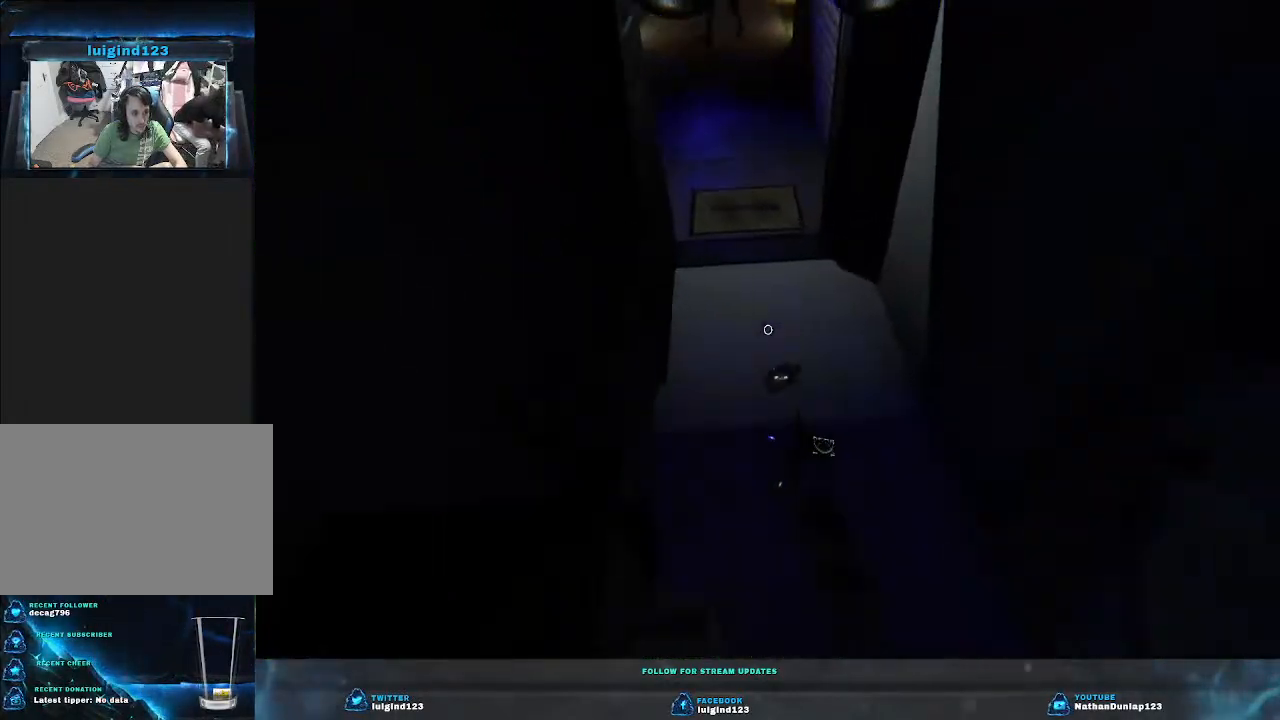
{"keys": ["w"], "events": []}
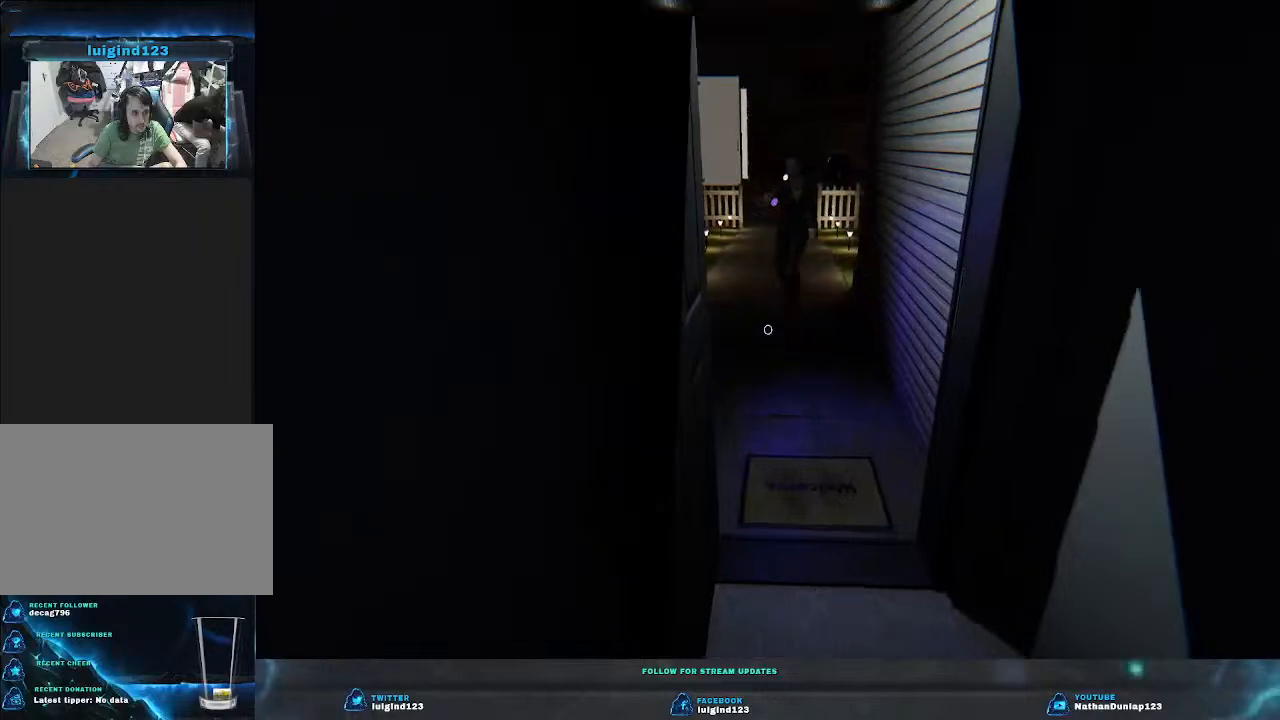
{"keys": ["shift", "w"], "events": [[366, "shift", "down"]]}
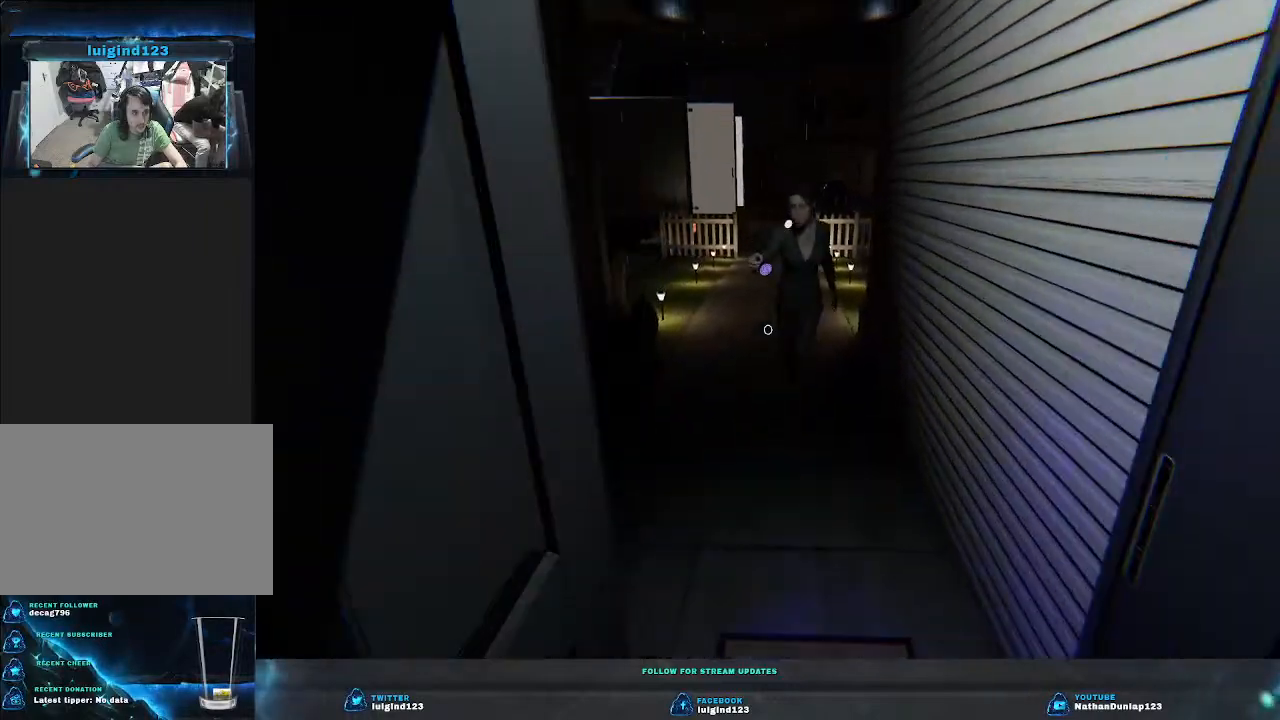
{"keys": ["d", "shift", "w"], "events": [[66, "d", "down"], [266, "d", "up"], [500, "d", "down"]]}
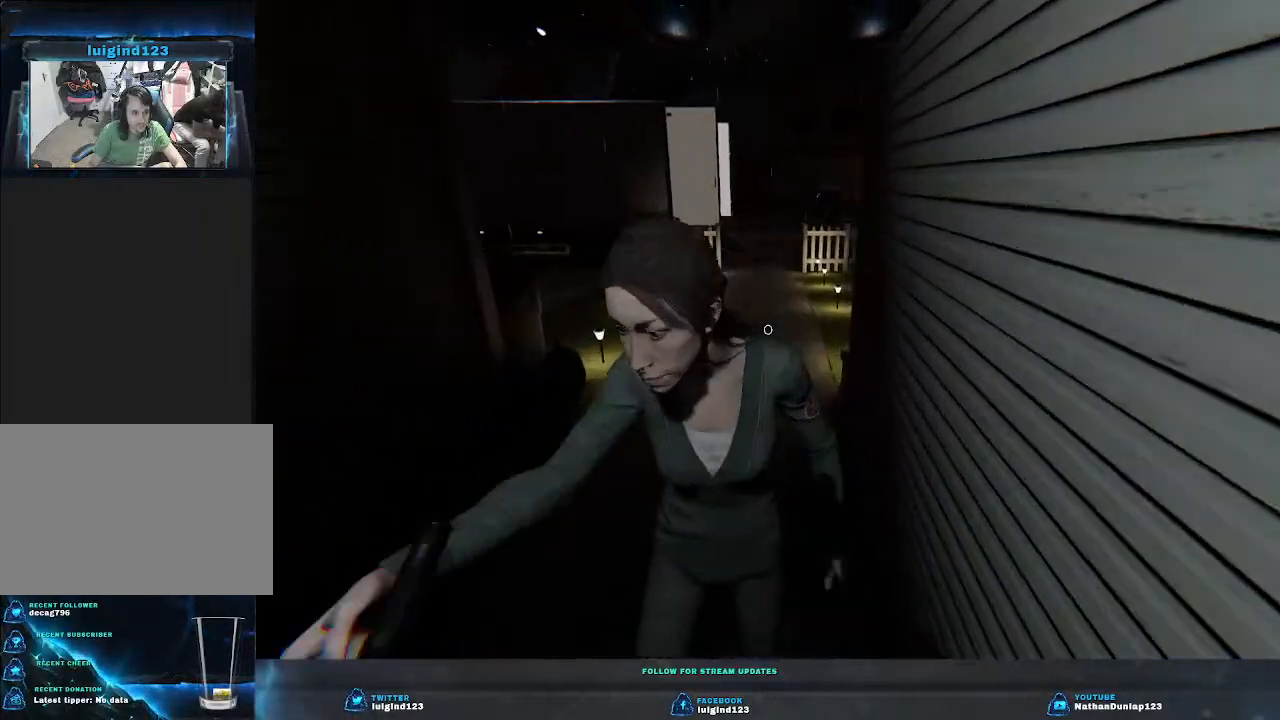
{"keys": ["shift", "w"], "events": [[133, "d", "up"]]}
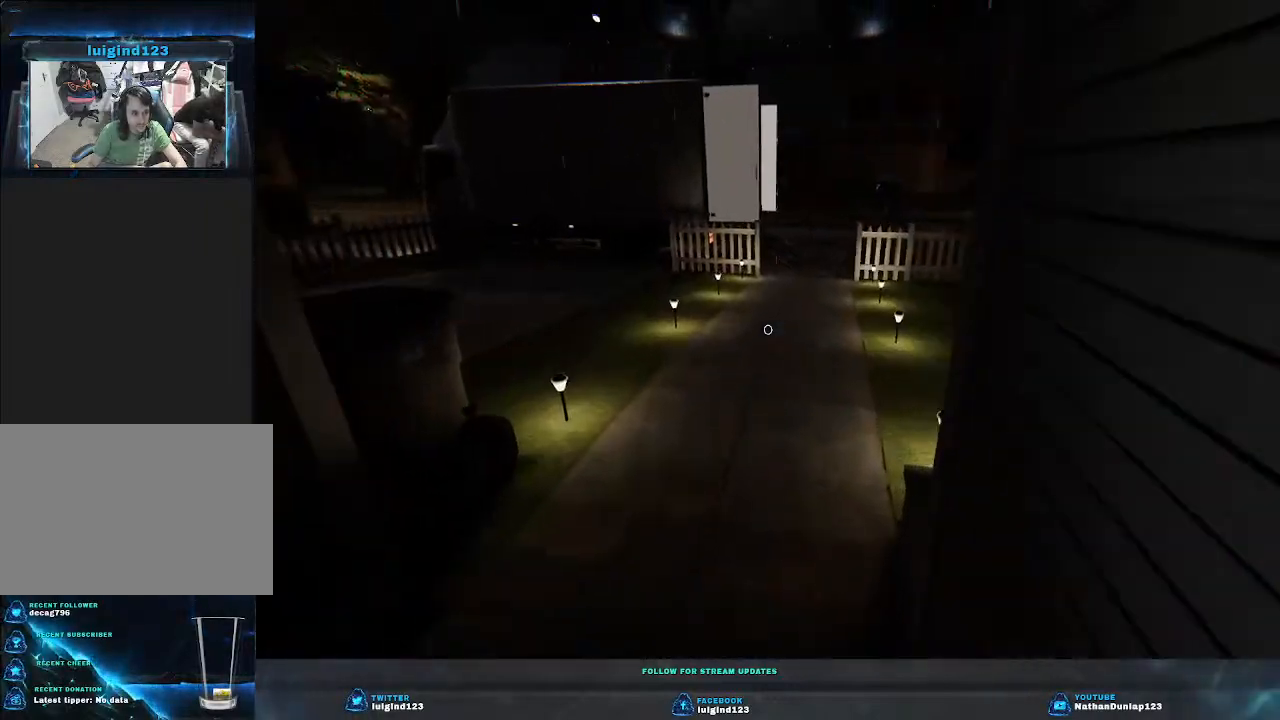
{"keys": ["shift", "w"], "events": []}
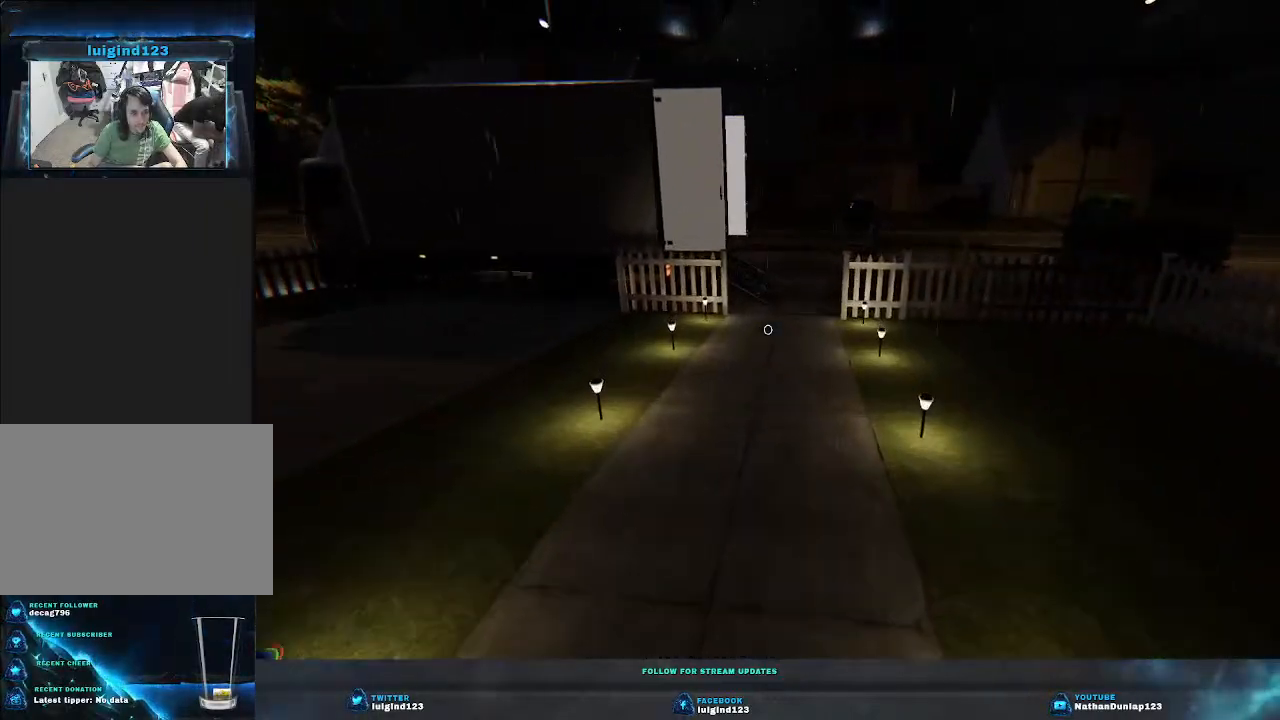
{"keys": ["shift", "w"], "events": []}
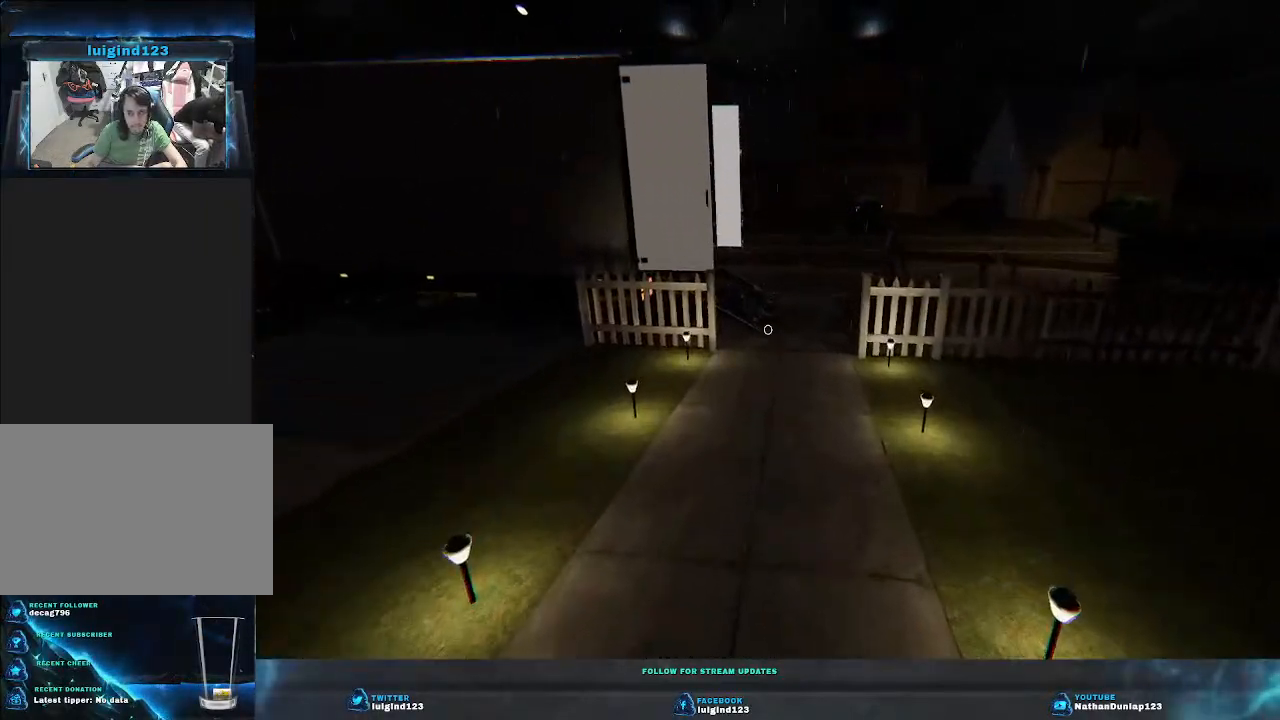
{"keys": ["shift", "w"], "events": []}